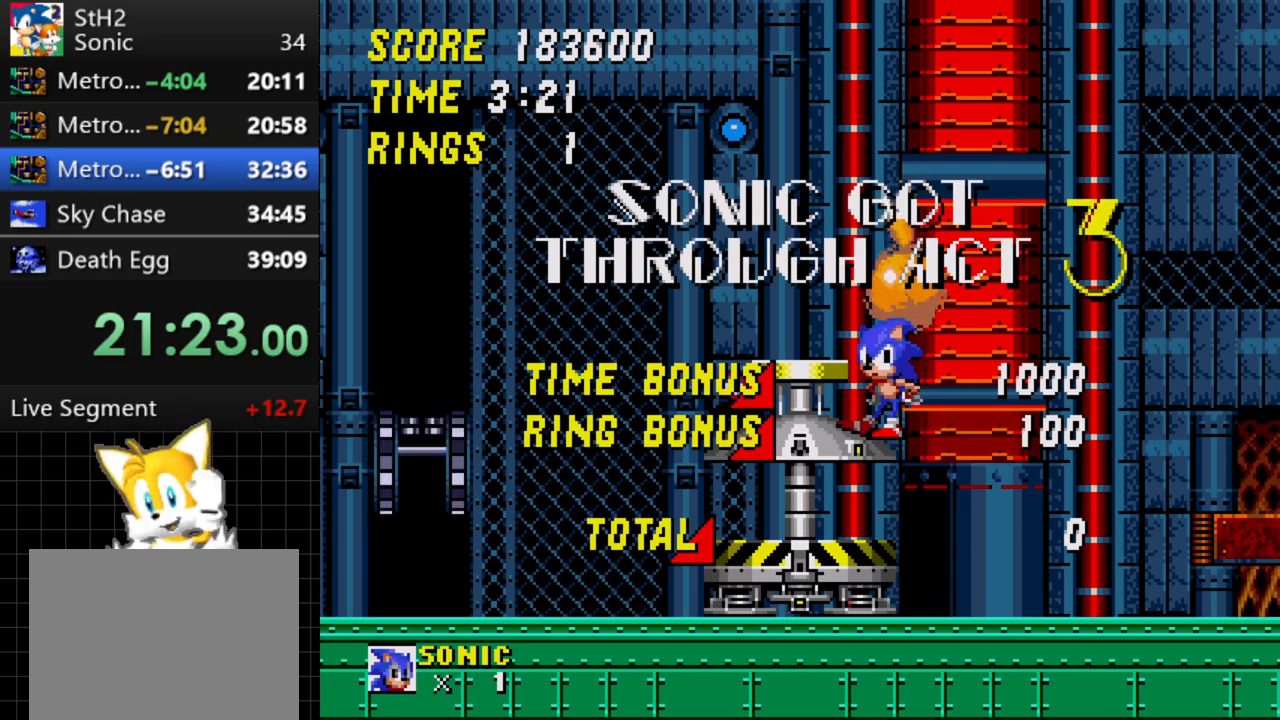
Gameplay with a controller; each line is a JSON object with the inputs held at the frame after it (dt_ms = milliseconds from this image to that frame). "events" lists button and stick changes between this image and that frame as [ms after this image, input, new state], when the widget could be followed in between. Not read: L3 R3.
{"dt_ms": 500, "buttons": ["DPAD_RIGHT"], "events": [[467, "DPAD_RIGHT", "down"]]}
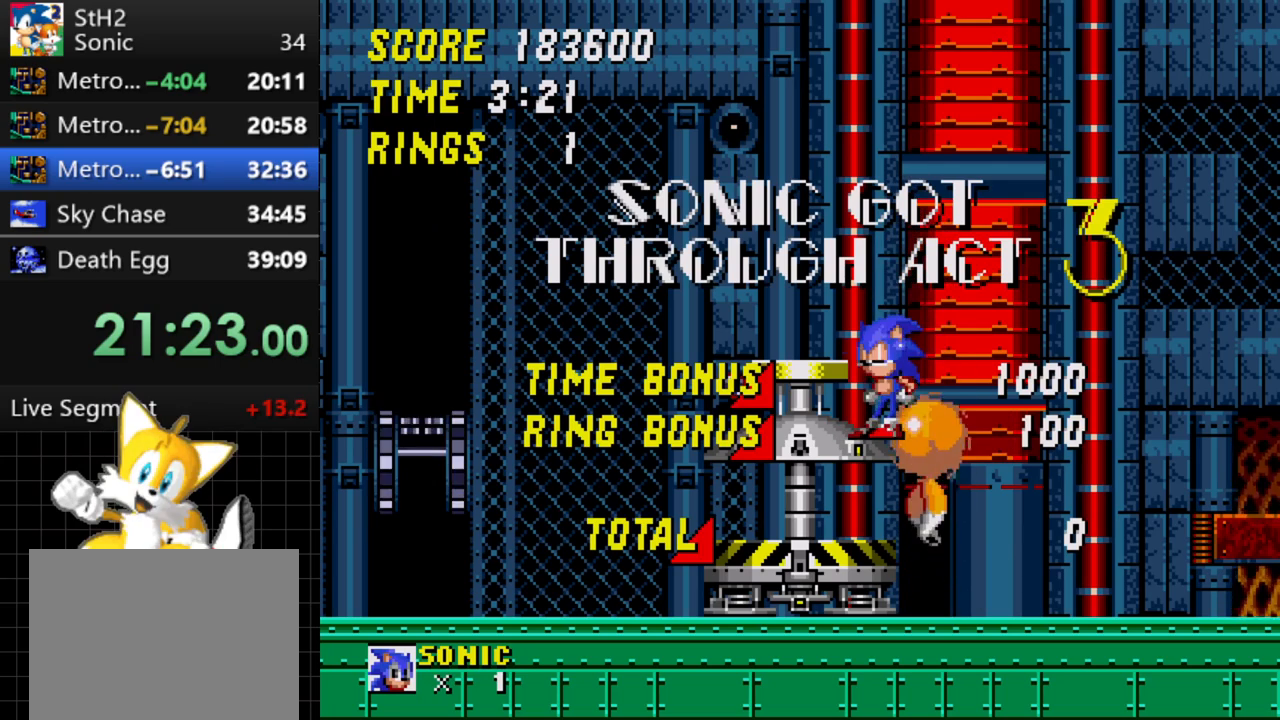
{"dt_ms": 500, "buttons": [], "events": [[33, "DPAD_RIGHT", "up"]]}
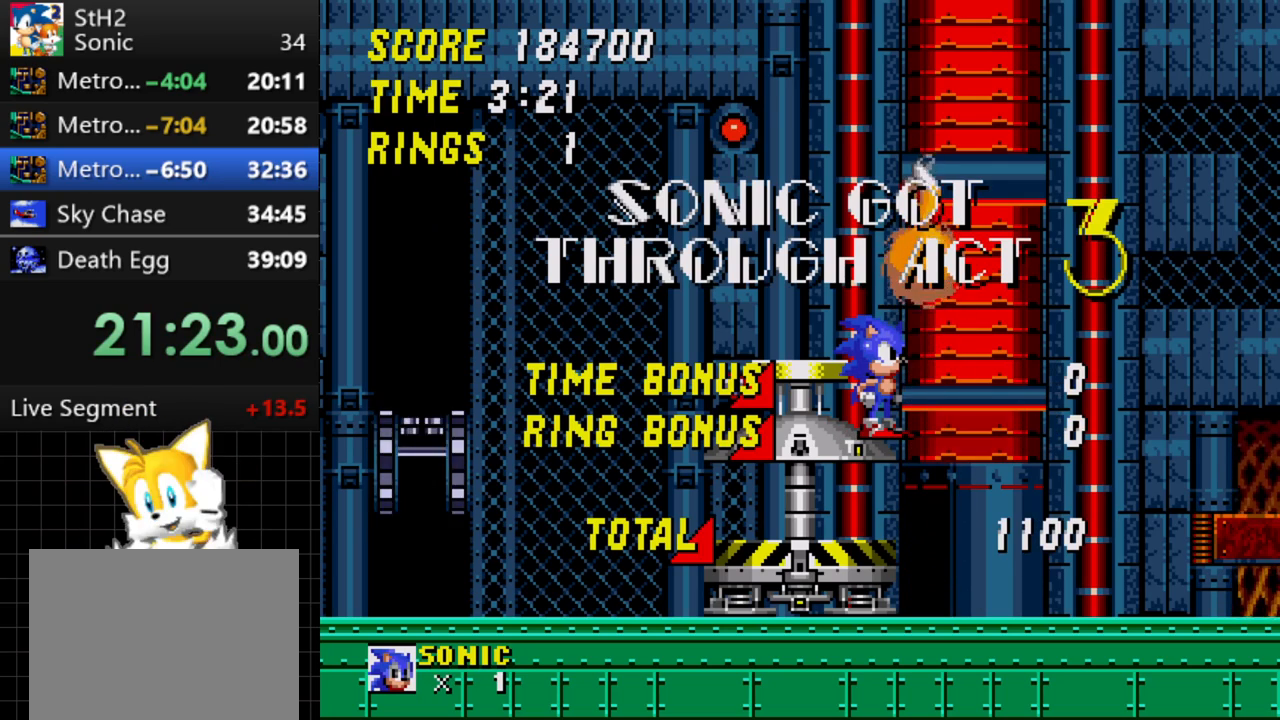
{"dt_ms": 500, "buttons": [], "events": []}
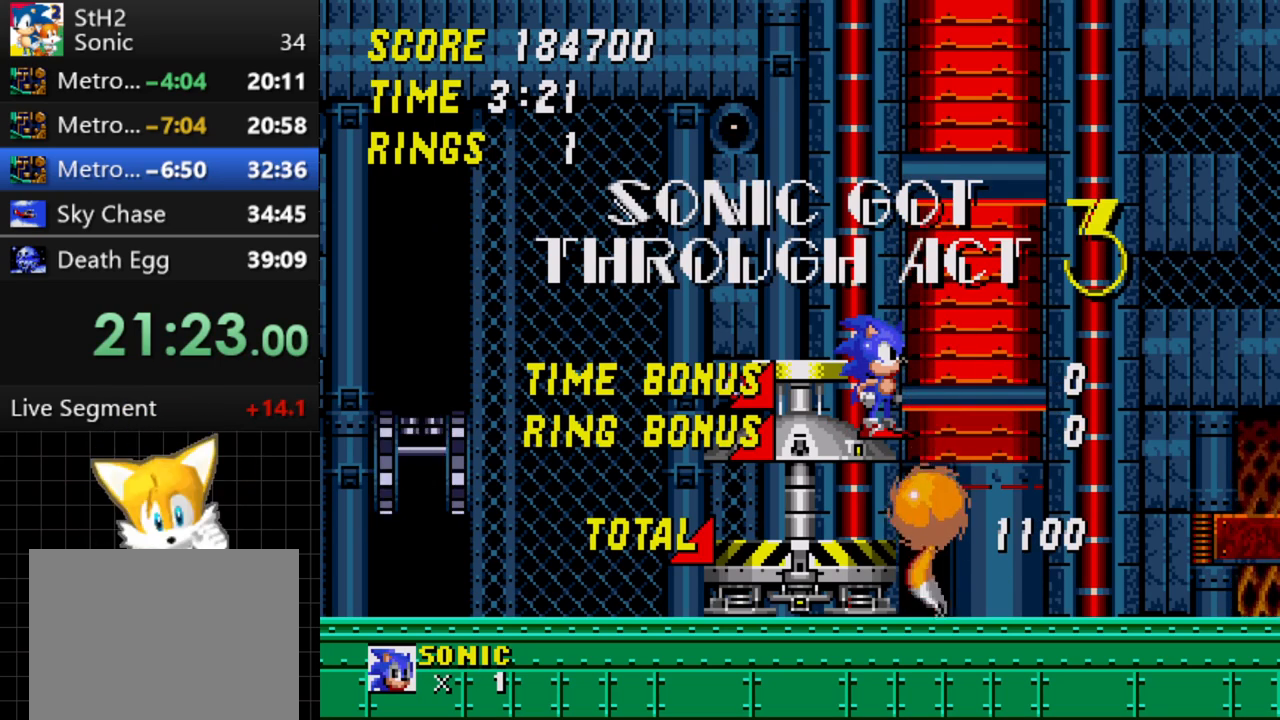
{"dt_ms": 500, "buttons": ["DPAD_DOWN"], "events": [[200, "DPAD_DOWN", "down"]]}
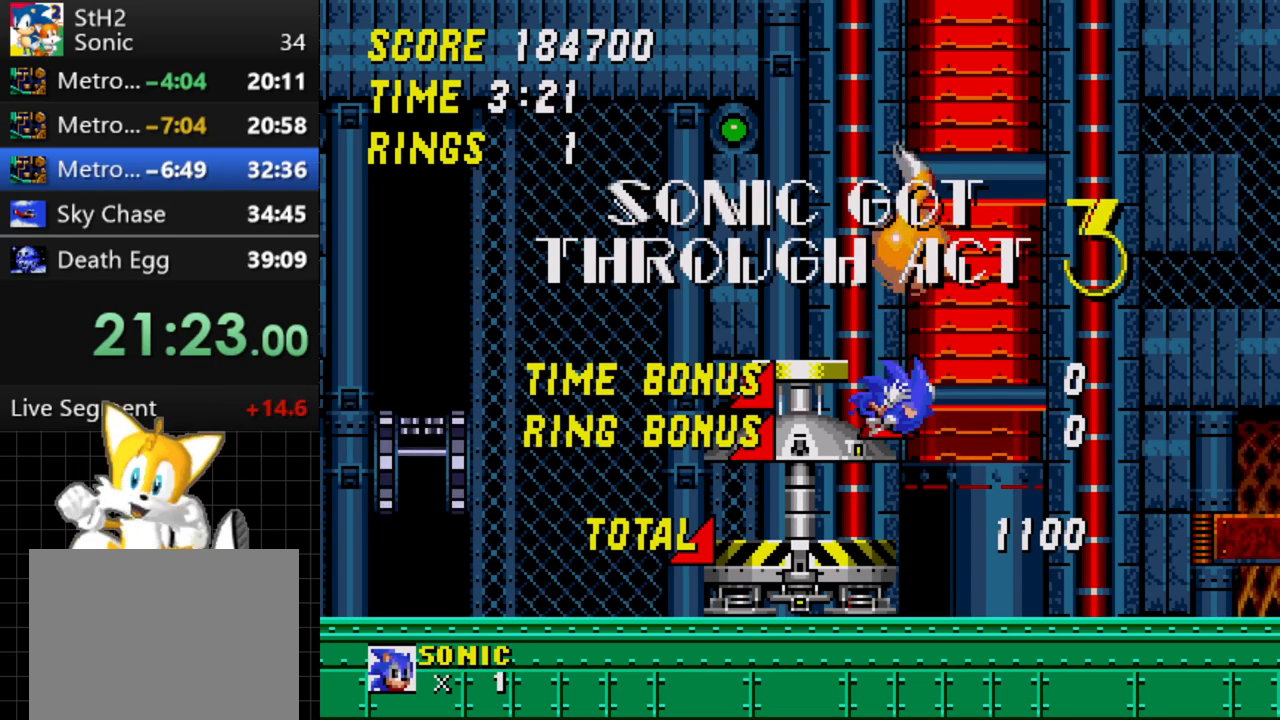
{"dt_ms": 500, "buttons": [], "events": [[217, "DPAD_DOWN", "up"]]}
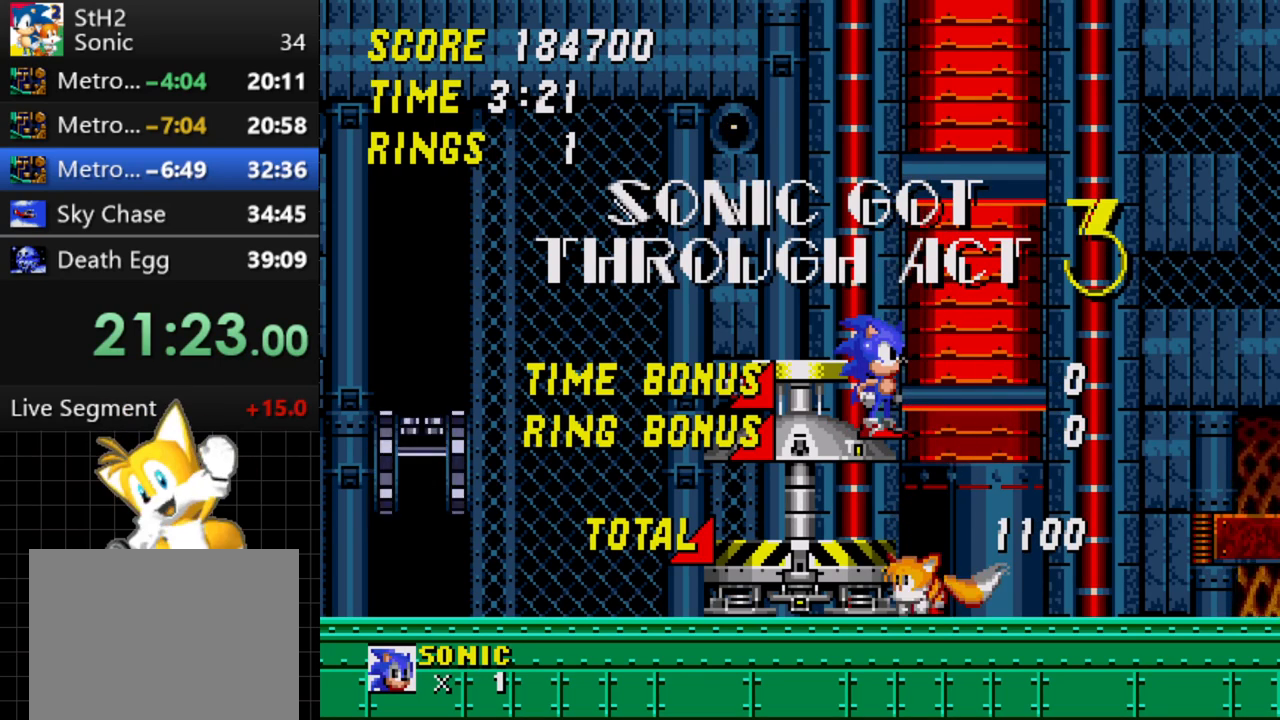
{"dt_ms": 500, "buttons": [], "events": []}
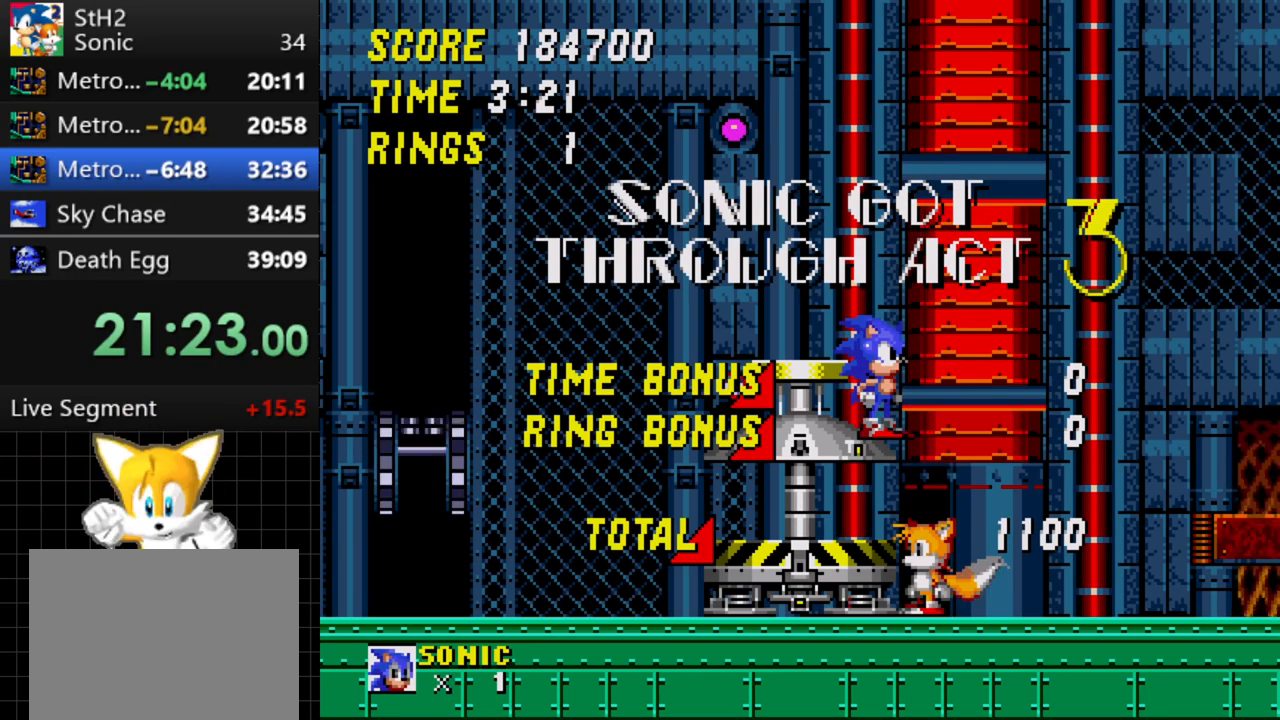
{"dt_ms": 500, "buttons": [], "events": []}
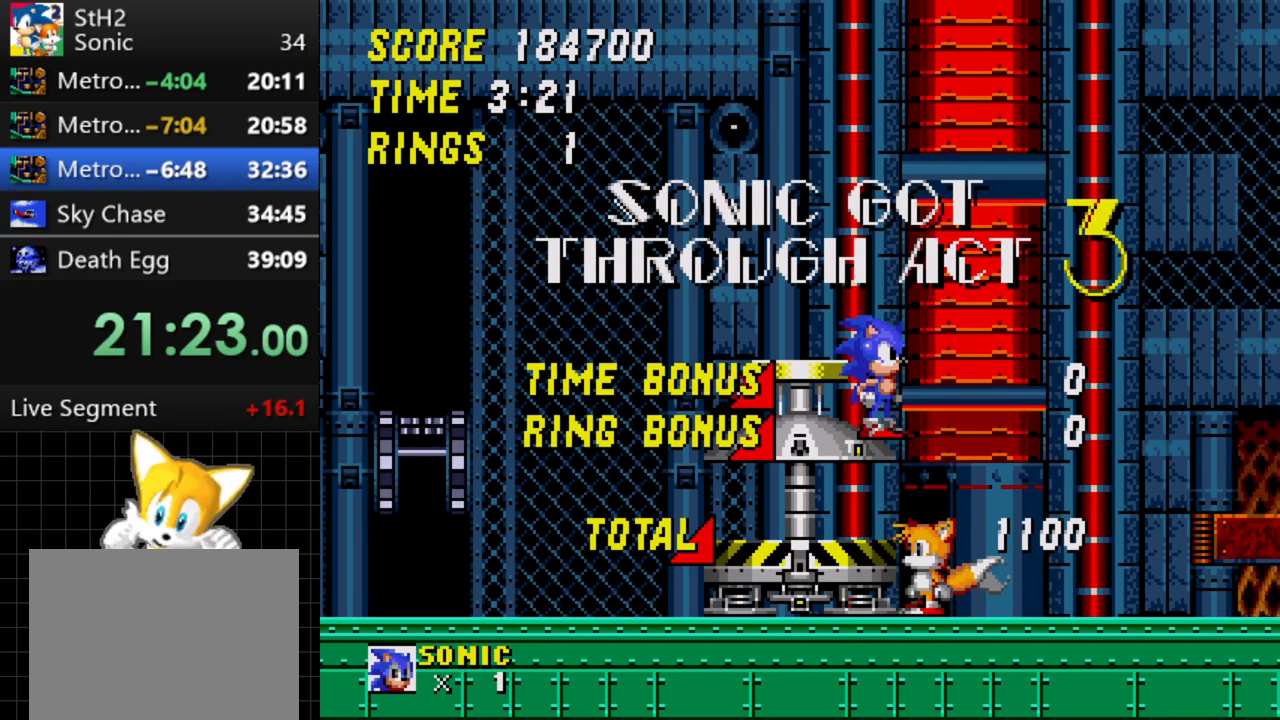
{"dt_ms": 500, "buttons": [], "events": []}
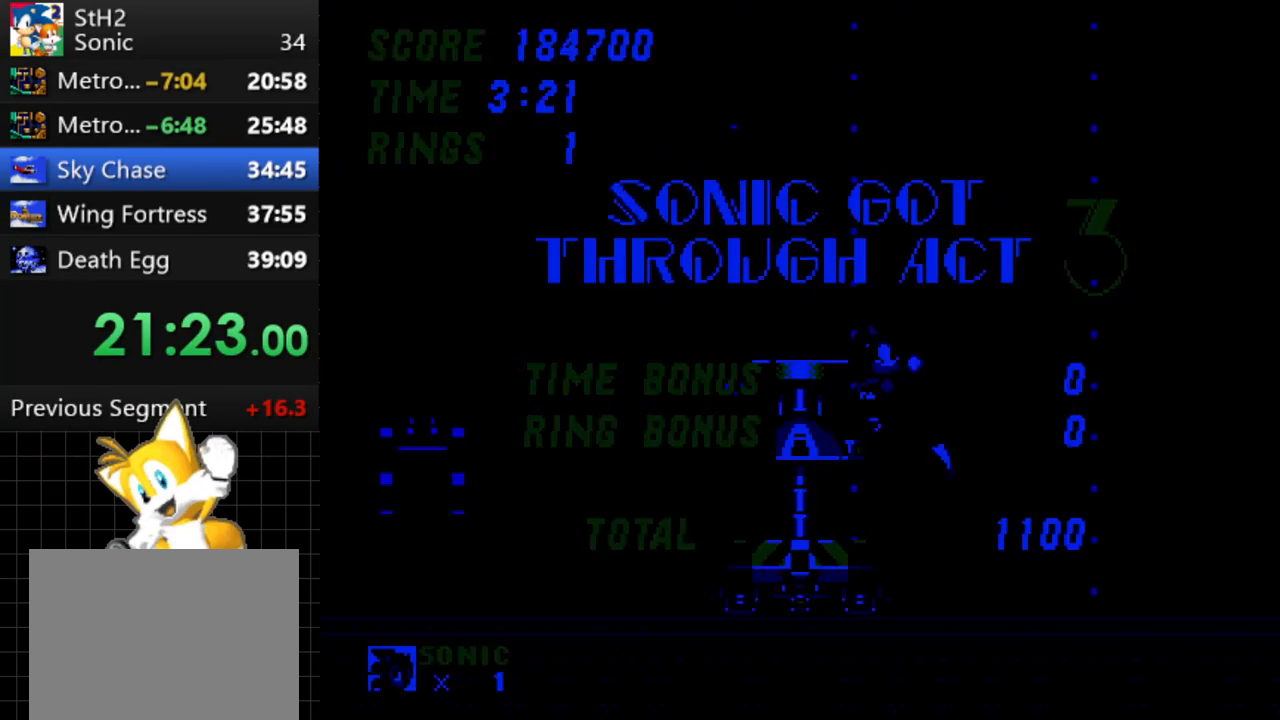
{"dt_ms": 500, "buttons": [], "events": []}
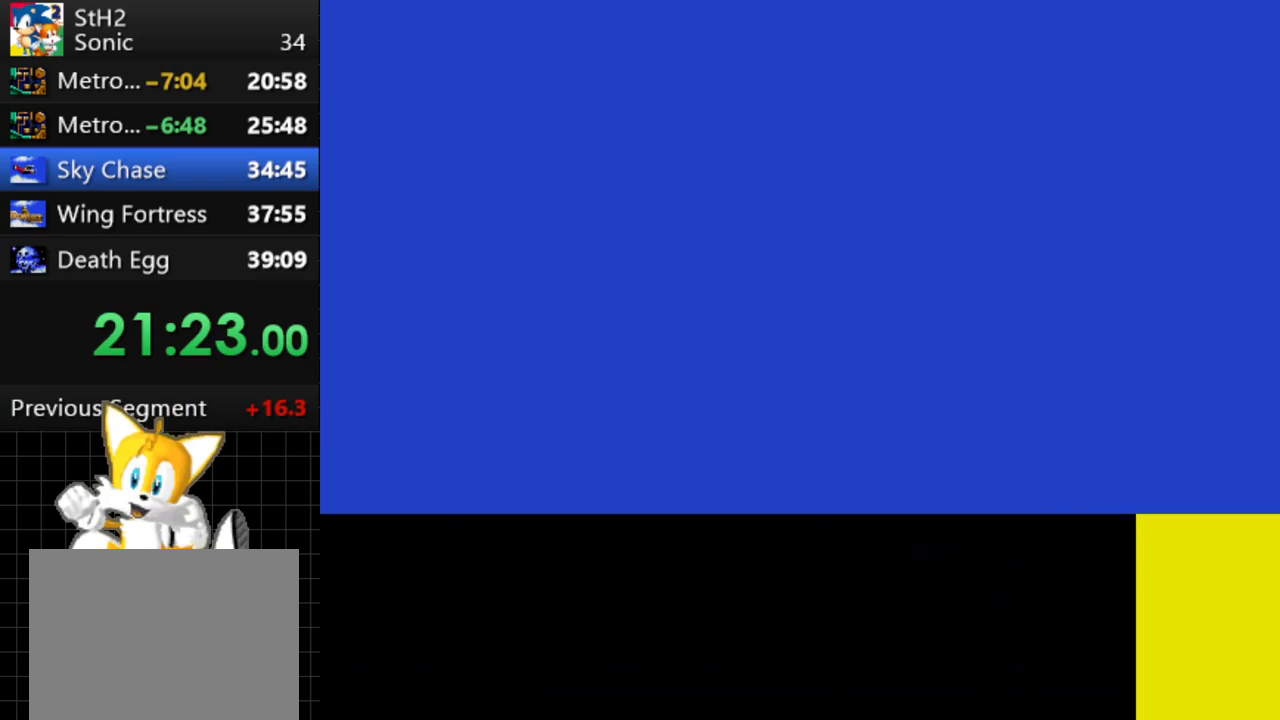
{"dt_ms": 500, "buttons": [], "events": []}
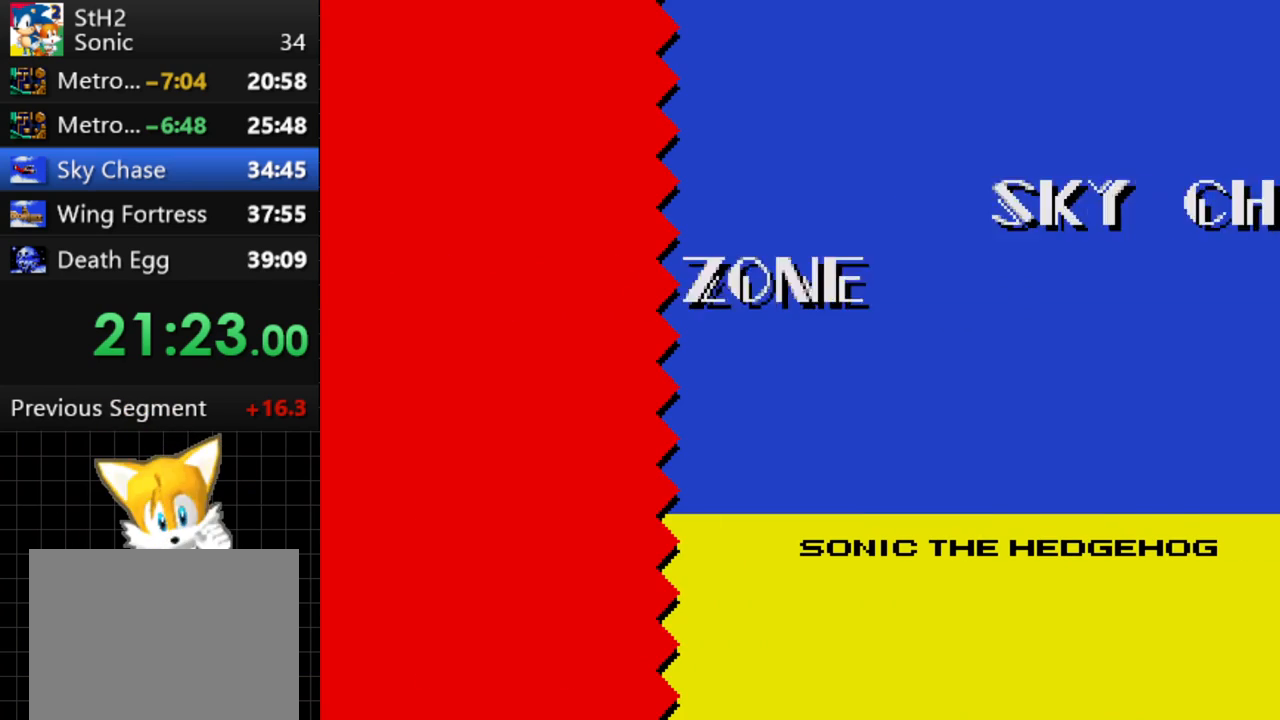
{"dt_ms": 500, "buttons": [], "events": []}
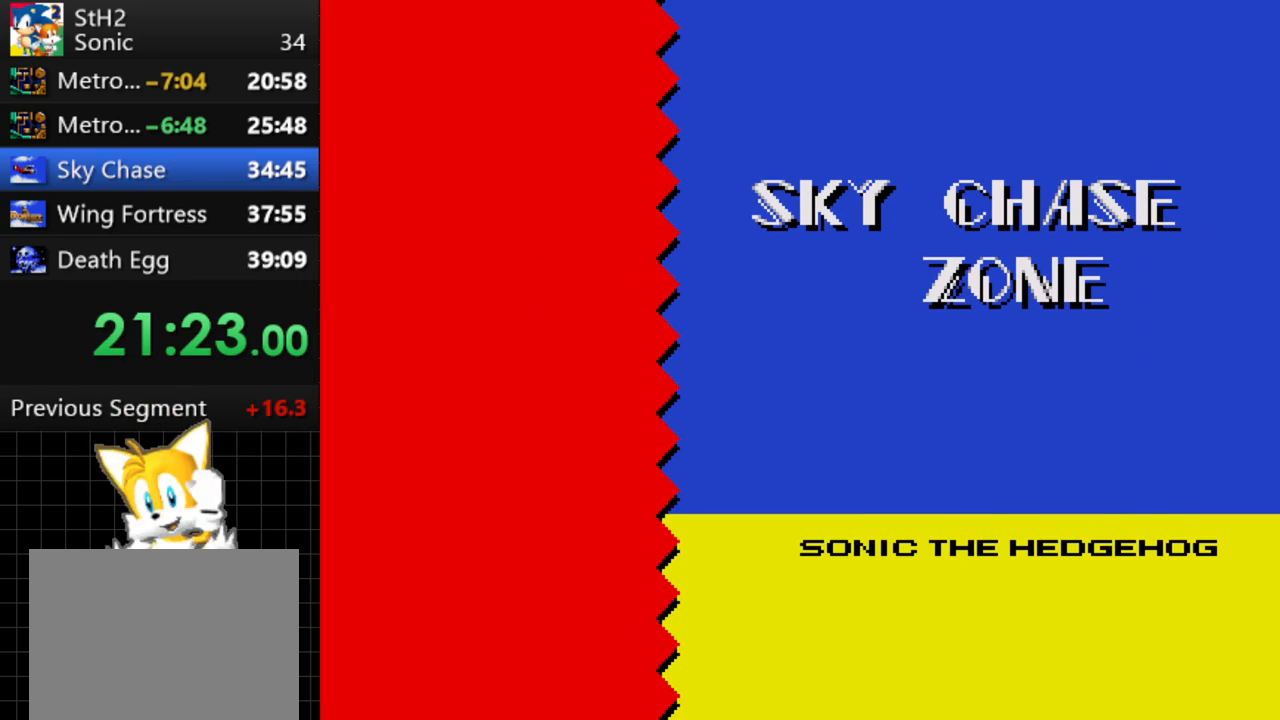
{"dt_ms": 500, "buttons": [], "events": []}
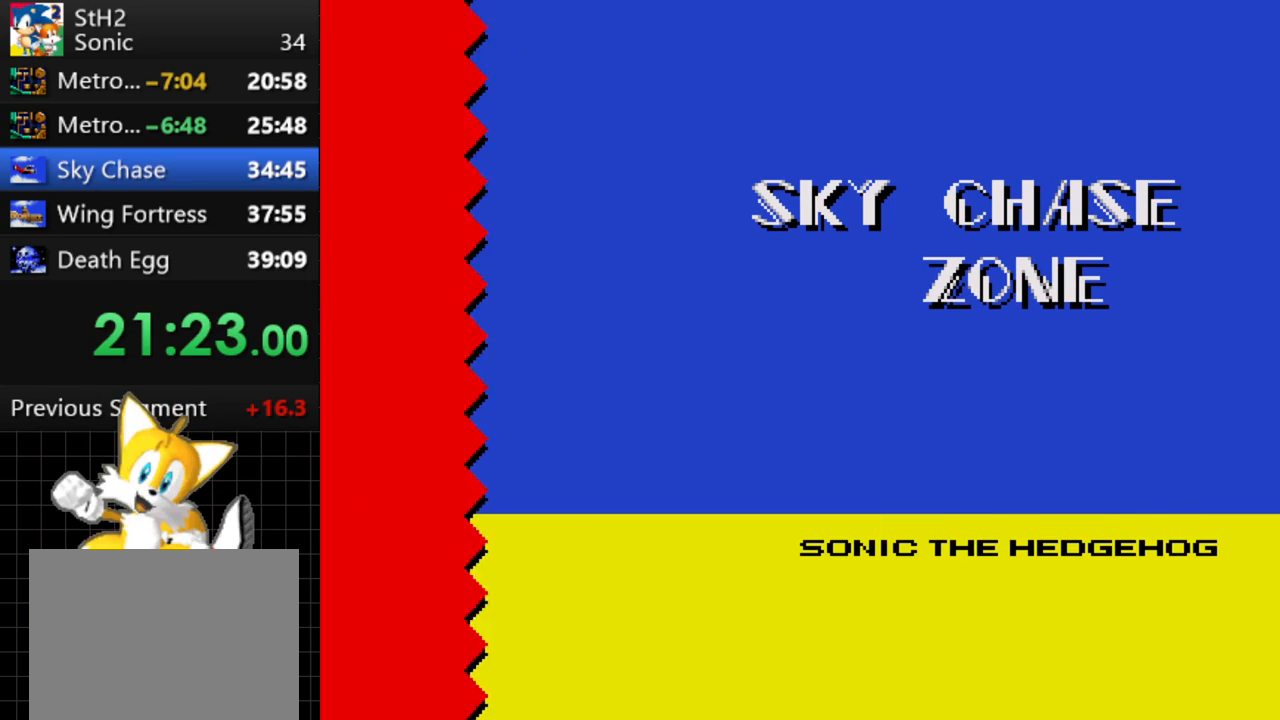
{"dt_ms": 500, "buttons": ["DPAD_RIGHT"], "events": [[267, "DPAD_RIGHT", "down"]]}
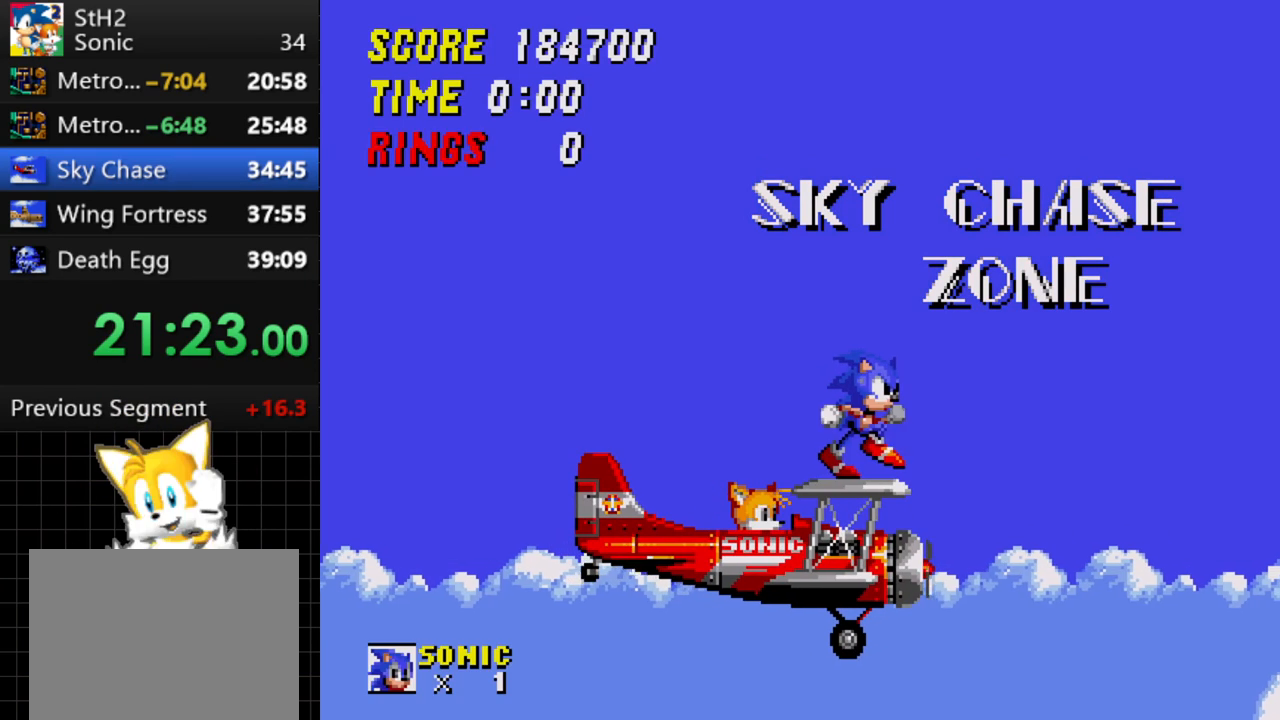
{"dt_ms": 500, "buttons": ["DPAD_LEFT"], "events": [[200, "DPAD_RIGHT", "up"], [300, "DPAD_LEFT", "down"]]}
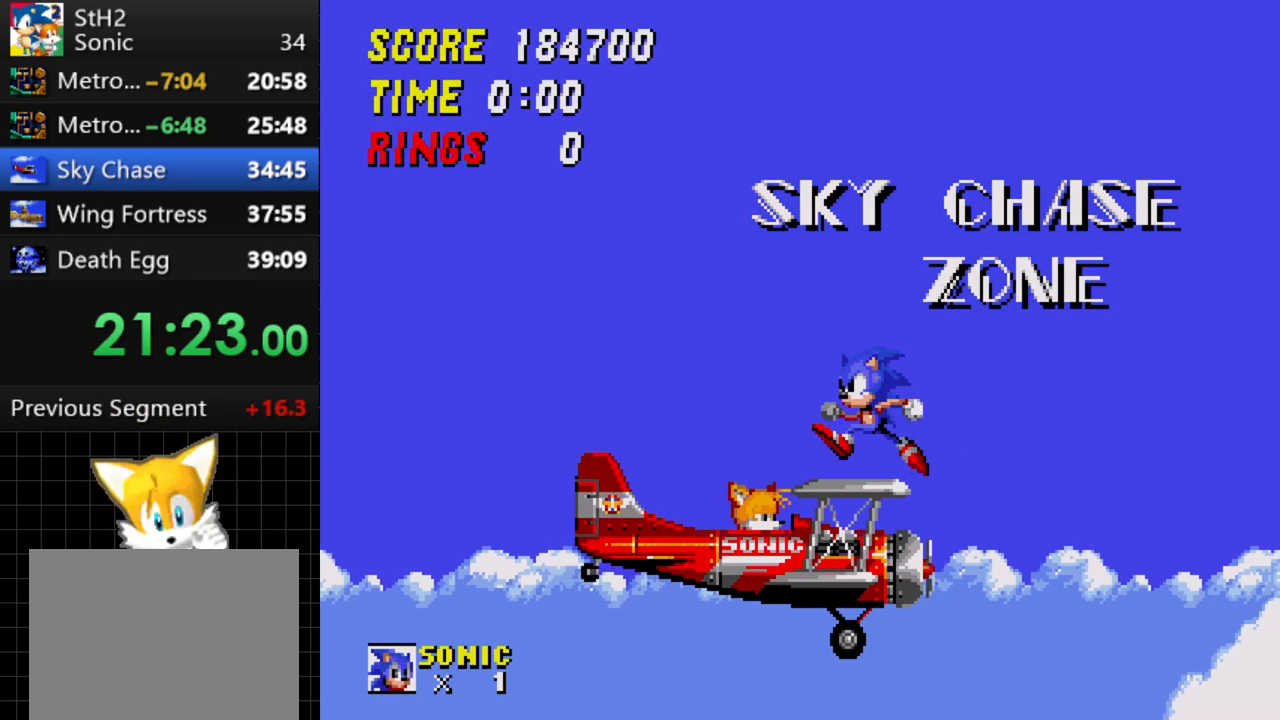
{"dt_ms": 1000, "buttons": [], "events": [[267, "DPAD_LEFT", "up"], [450, "DPAD_RIGHT", "down"], [950, "DPAD_RIGHT", "up"]]}
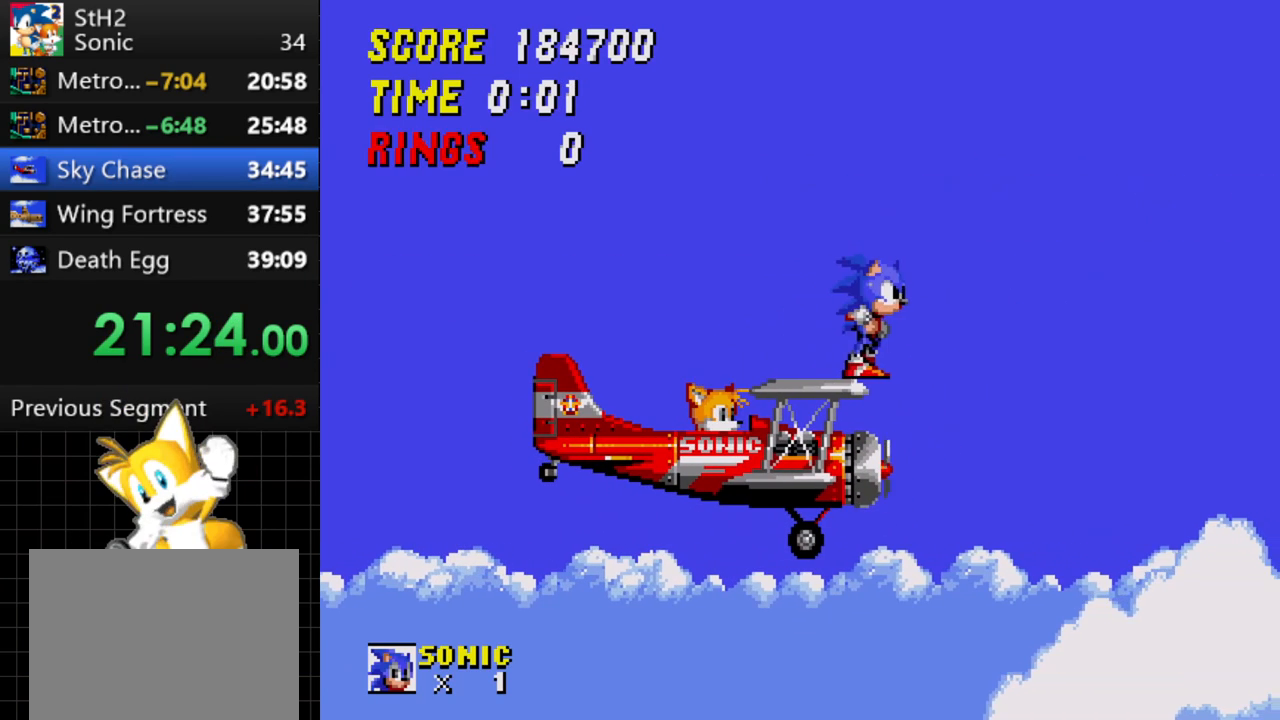
{"dt_ms": 500, "buttons": ["DPAD_LEFT"], "events": [[350, "DPAD_LEFT", "down"]]}
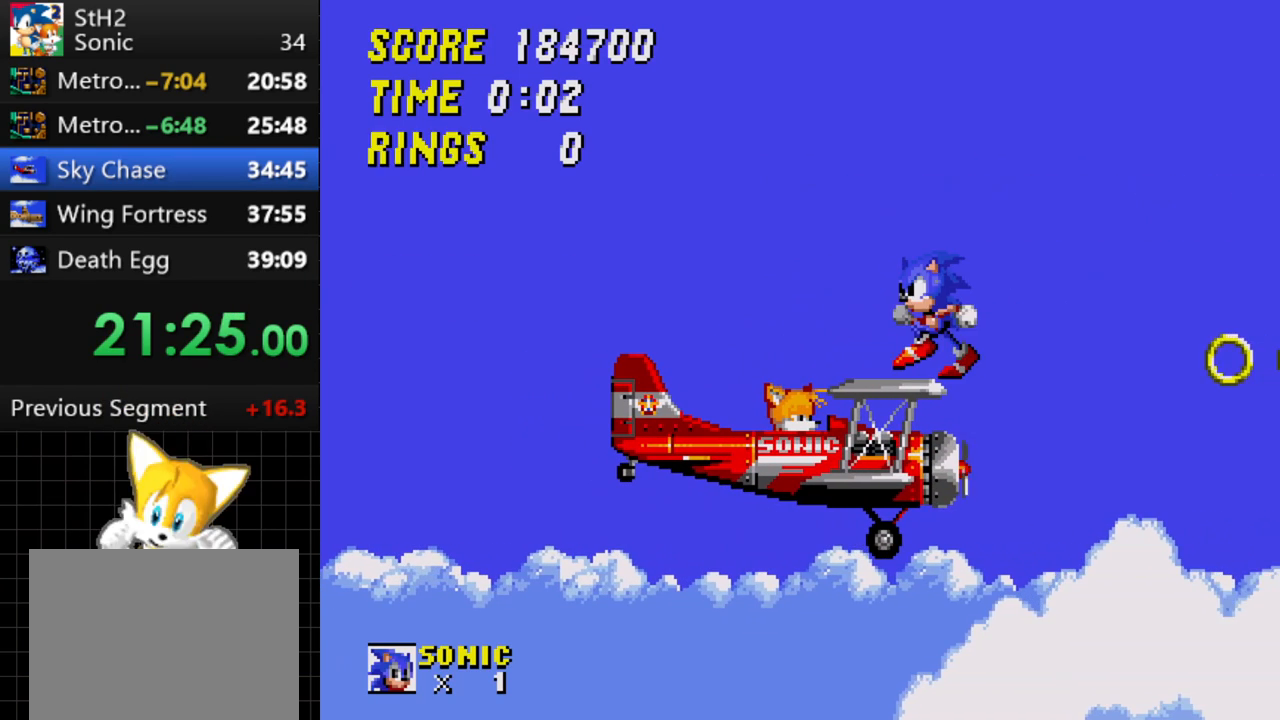
{"dt_ms": 500, "buttons": [], "events": [[50, "DPAD_LEFT", "up"], [167, "DPAD_RIGHT", "down"], [200, "DPAD_DOWN", "down"], [250, "DPAD_RIGHT", "up"], [433, "DPAD_DOWN", "up"]]}
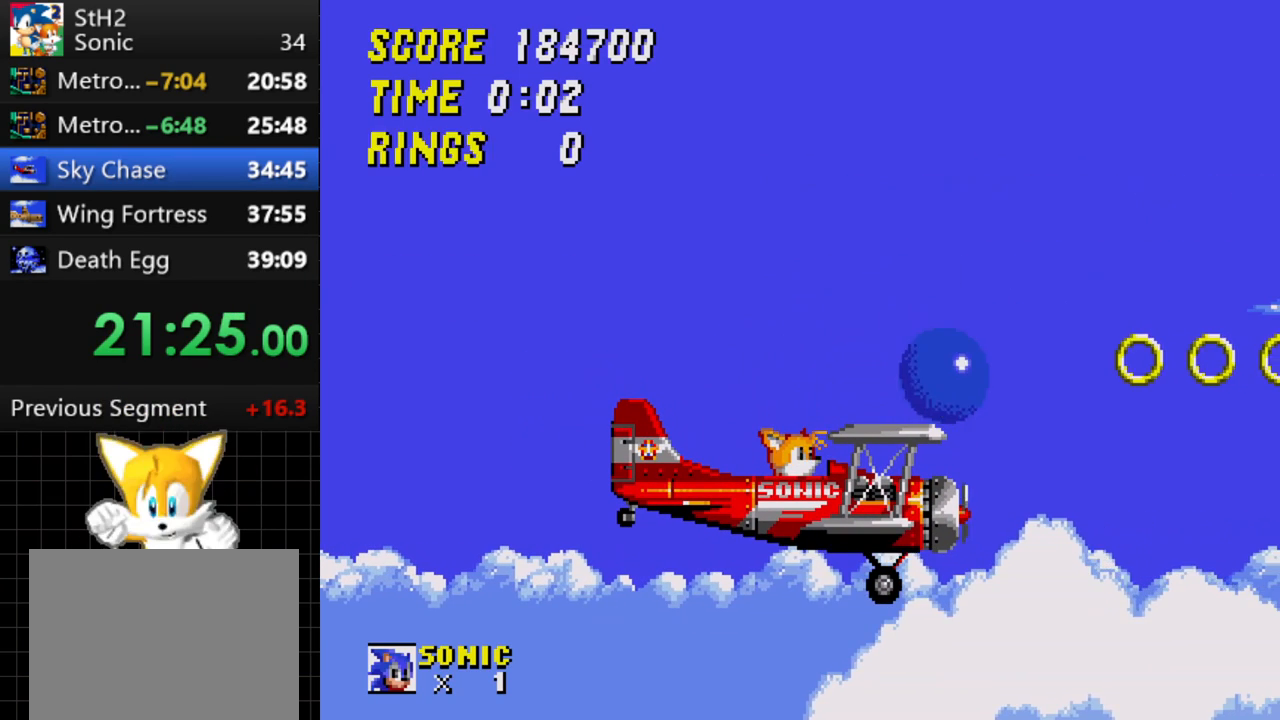
{"dt_ms": 500, "buttons": ["DPAD_RIGHT"], "events": [[33, "DPAD_RIGHT", "down"]]}
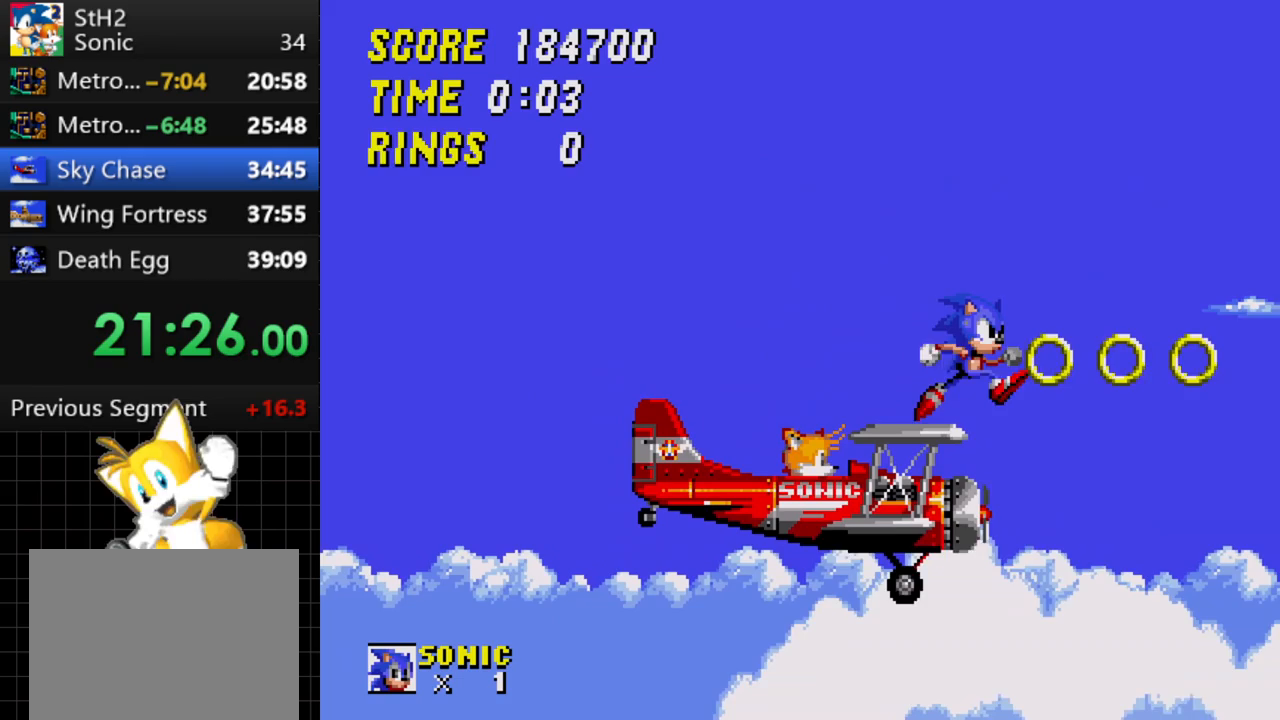
{"dt_ms": 500, "buttons": ["DPAD_LEFT"], "events": [[267, "DPAD_RIGHT", "up"], [500, "DPAD_LEFT", "down"]]}
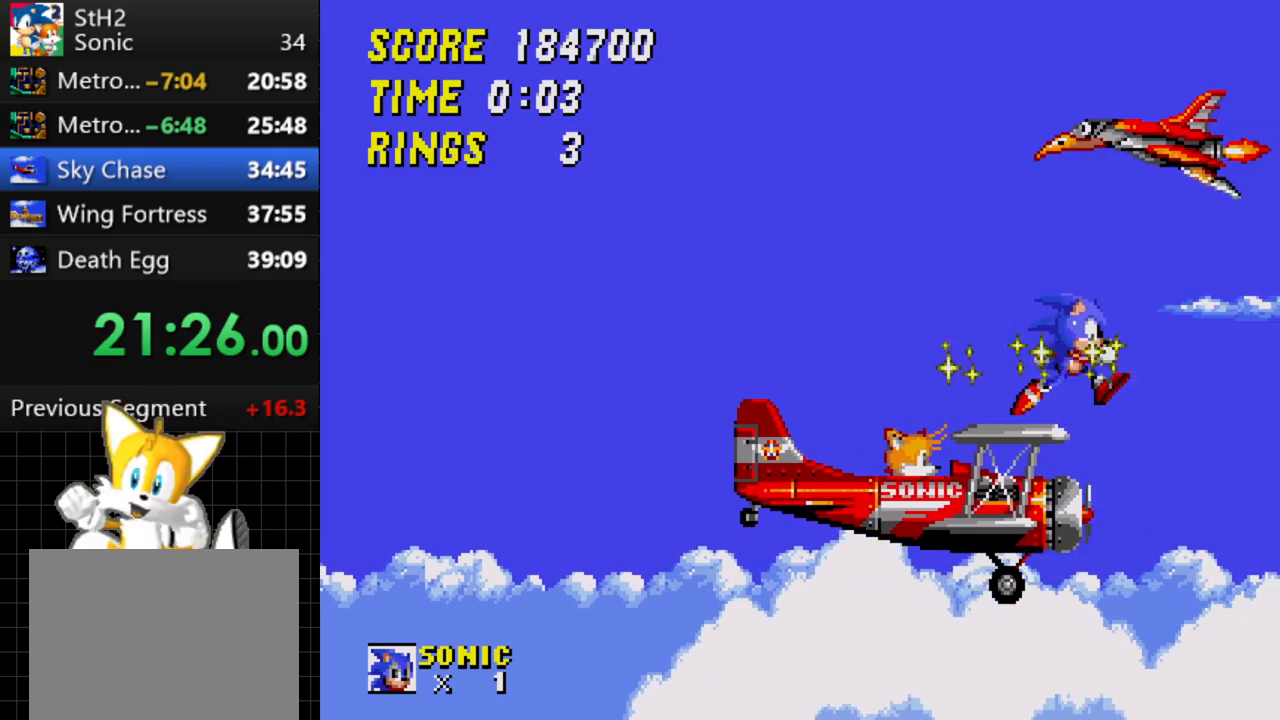
{"dt_ms": 500, "buttons": [], "events": [[17, "C", "down"], [367, "C", "up"], [500, "DPAD_LEFT", "up"]]}
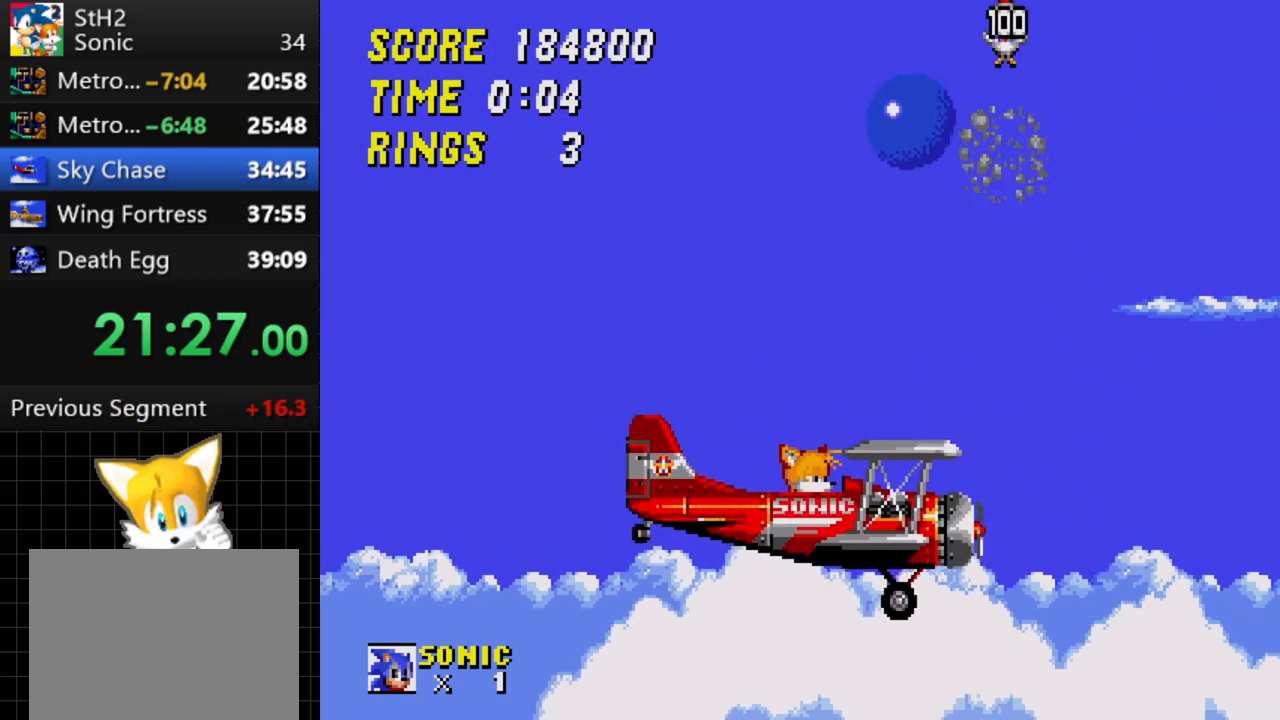
{"dt_ms": 500, "buttons": ["DPAD_RIGHT"], "events": [[67, "DPAD_RIGHT", "down"]]}
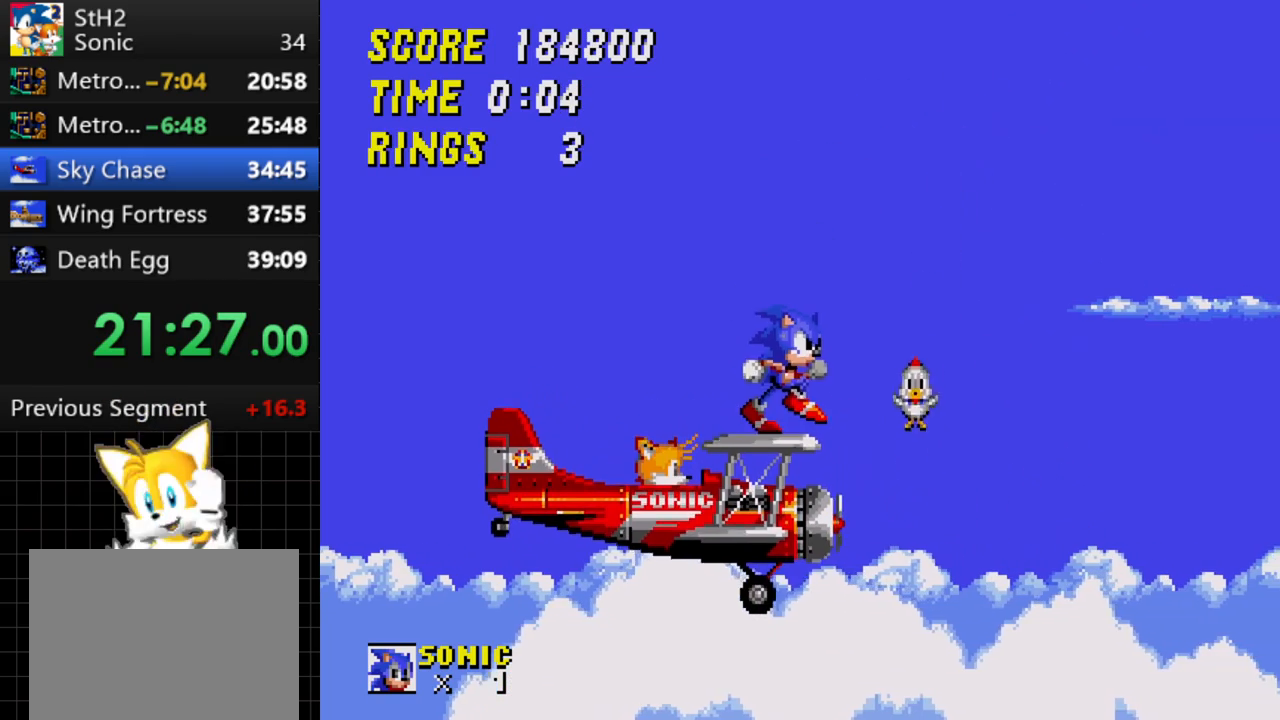
{"dt_ms": 500, "buttons": [], "events": [[333, "DPAD_RIGHT", "up"]]}
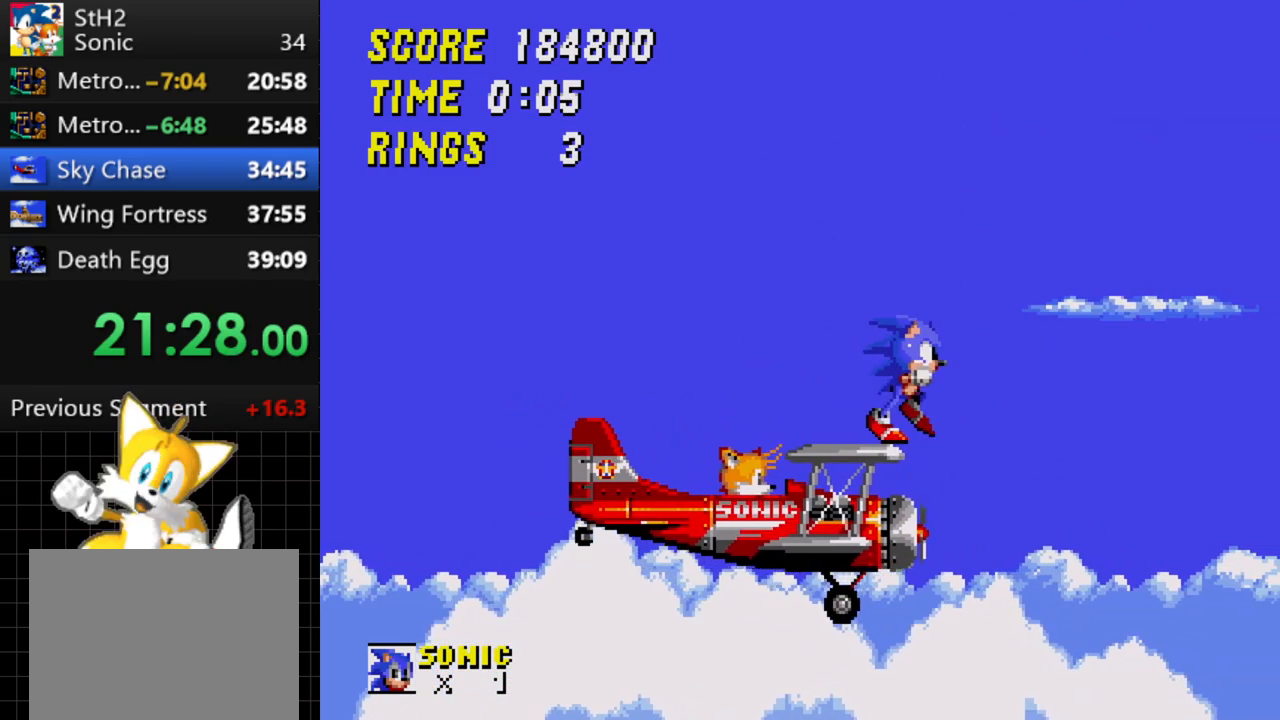
{"dt_ms": 500, "buttons": ["C", "DPAD_RIGHT"], "events": [[417, "DPAD_RIGHT", "down"], [467, "C", "down"]]}
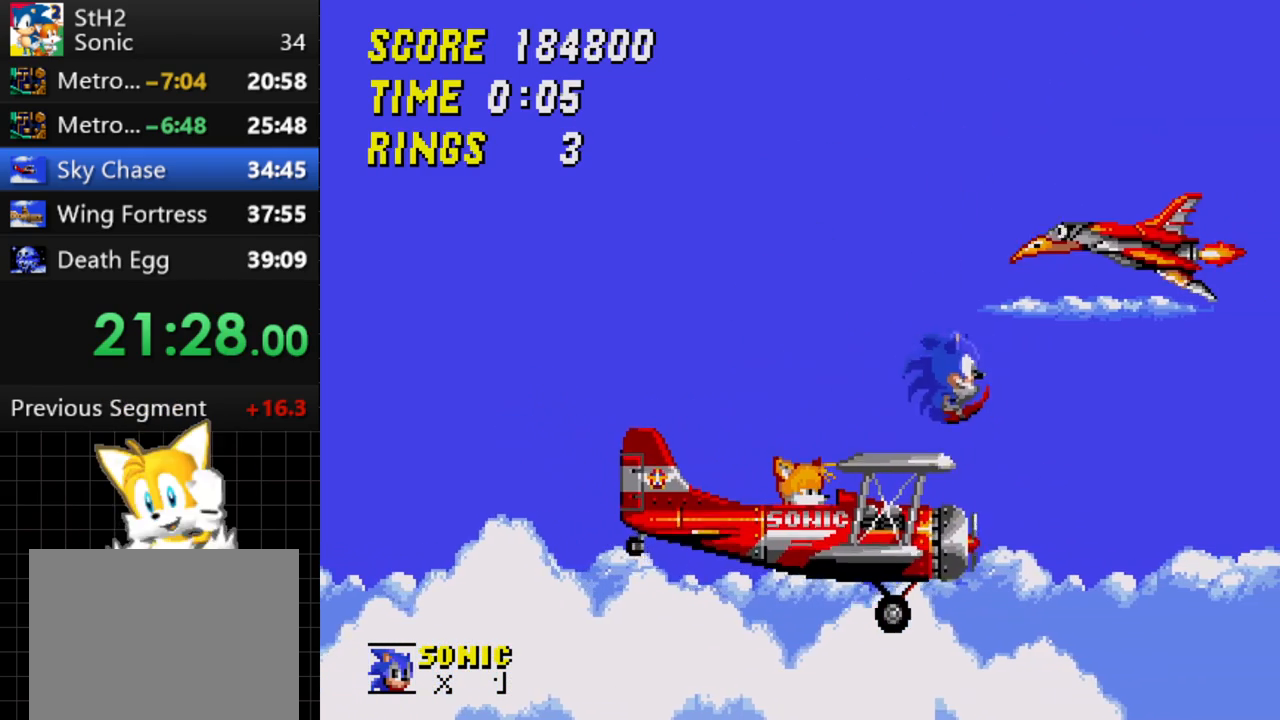
{"dt_ms": 500, "buttons": [], "events": [[67, "C", "up"], [200, "DPAD_RIGHT", "up"], [267, "DPAD_LEFT", "down"], [383, "DPAD_LEFT", "up"]]}
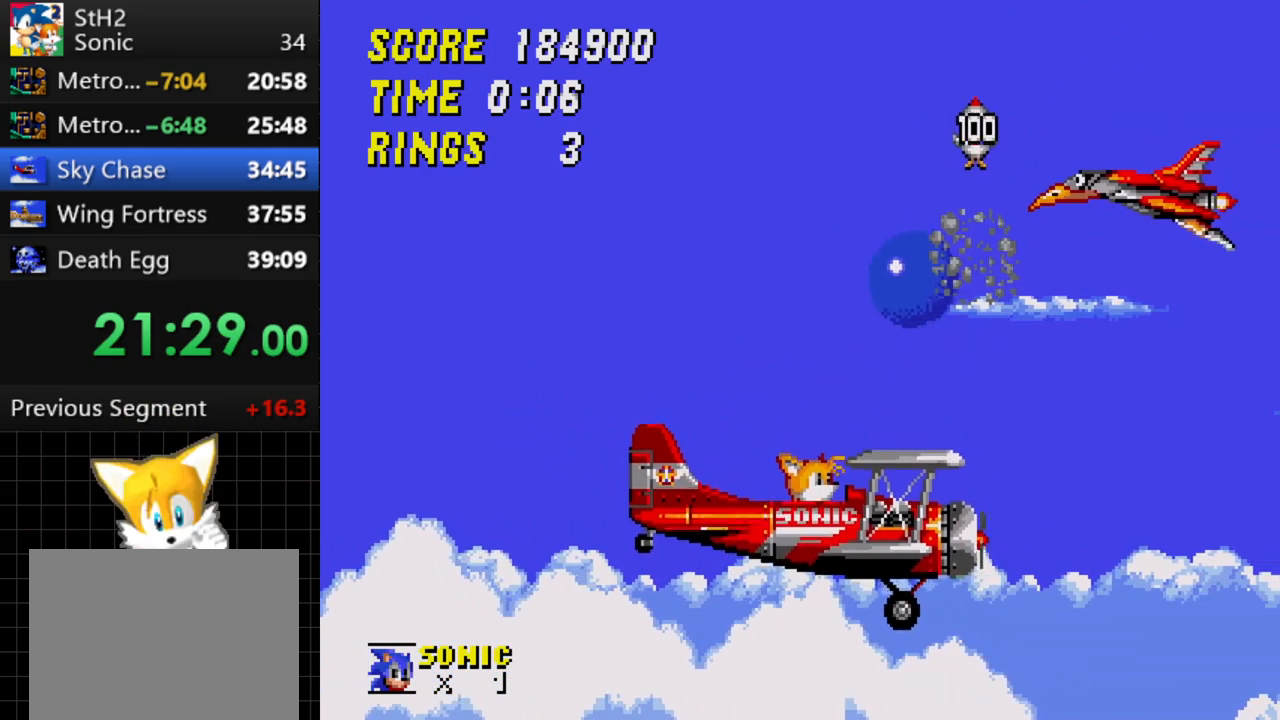
{"dt_ms": 500, "buttons": ["DPAD_LEFT"], "events": [[183, "C", "down"], [233, "DPAD_RIGHT", "down"], [283, "C", "up"], [400, "DPAD_RIGHT", "up"], [500, "DPAD_LEFT", "down"]]}
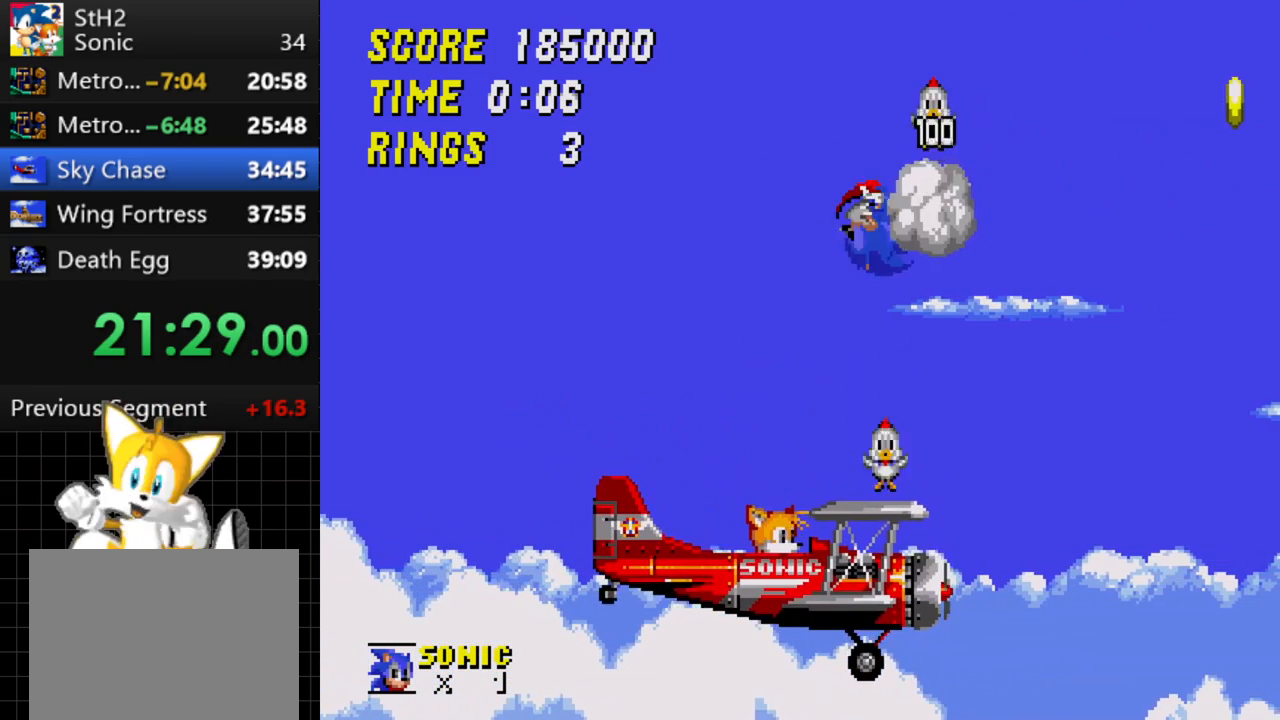
{"dt_ms": 1000, "buttons": ["DPAD_RIGHT"], "events": [[100, "DPAD_LEFT", "up"], [183, "DPAD_RIGHT", "down"], [350, "DPAD_RIGHT", "up"], [533, "DPAD_RIGHT", "down"], [733, "DPAD_RIGHT", "up"], [1000, "DPAD_RIGHT", "down"]]}
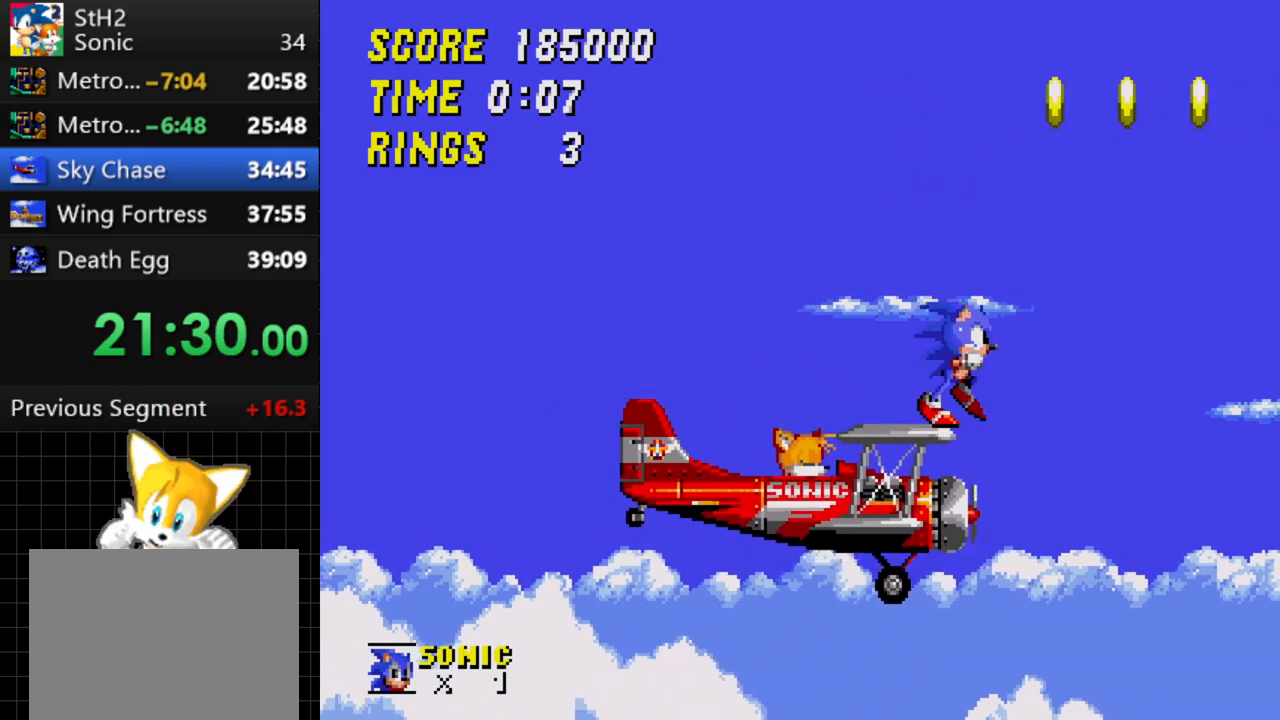
{"dt_ms": 500, "buttons": ["C", "DPAD_RIGHT"], "events": [[17, "C", "down"]]}
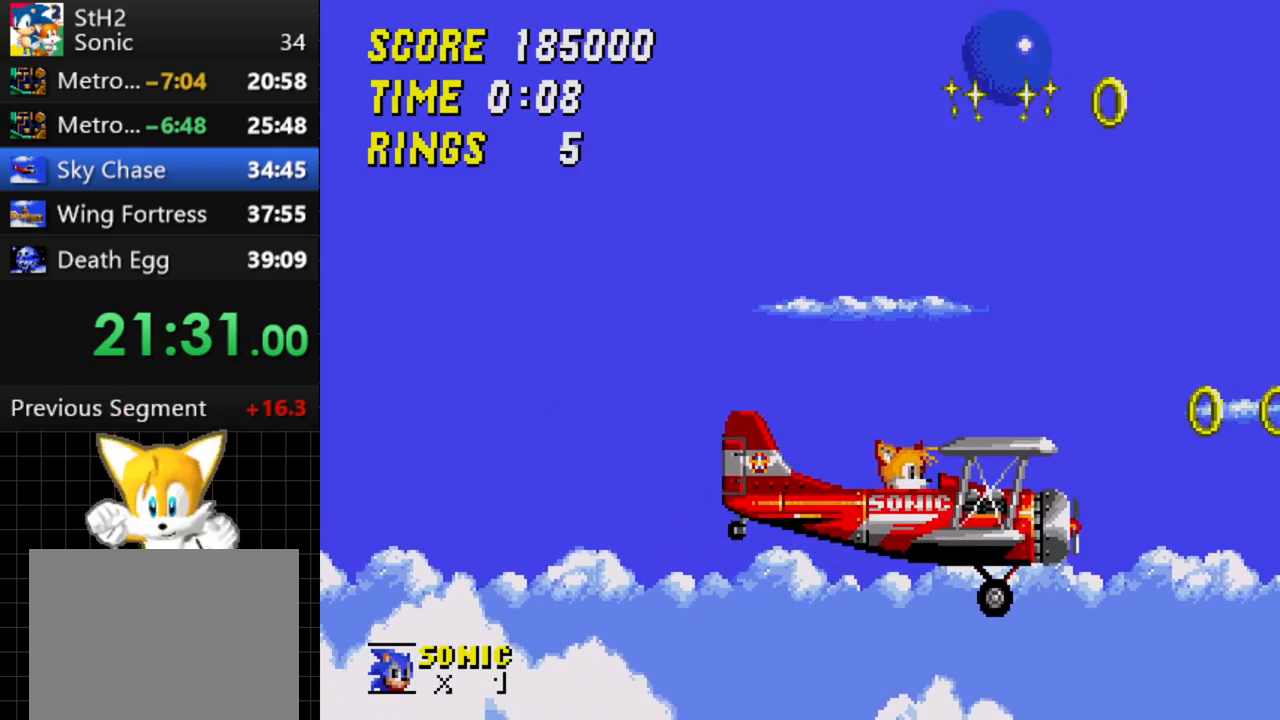
{"dt_ms": 500, "buttons": ["DPAD_DOWN"], "events": [[50, "DPAD_RIGHT", "up"], [100, "C", "up"], [133, "DPAD_LEFT", "down"], [383, "DPAD_DOWN", "down"], [400, "DPAD_LEFT", "up"]]}
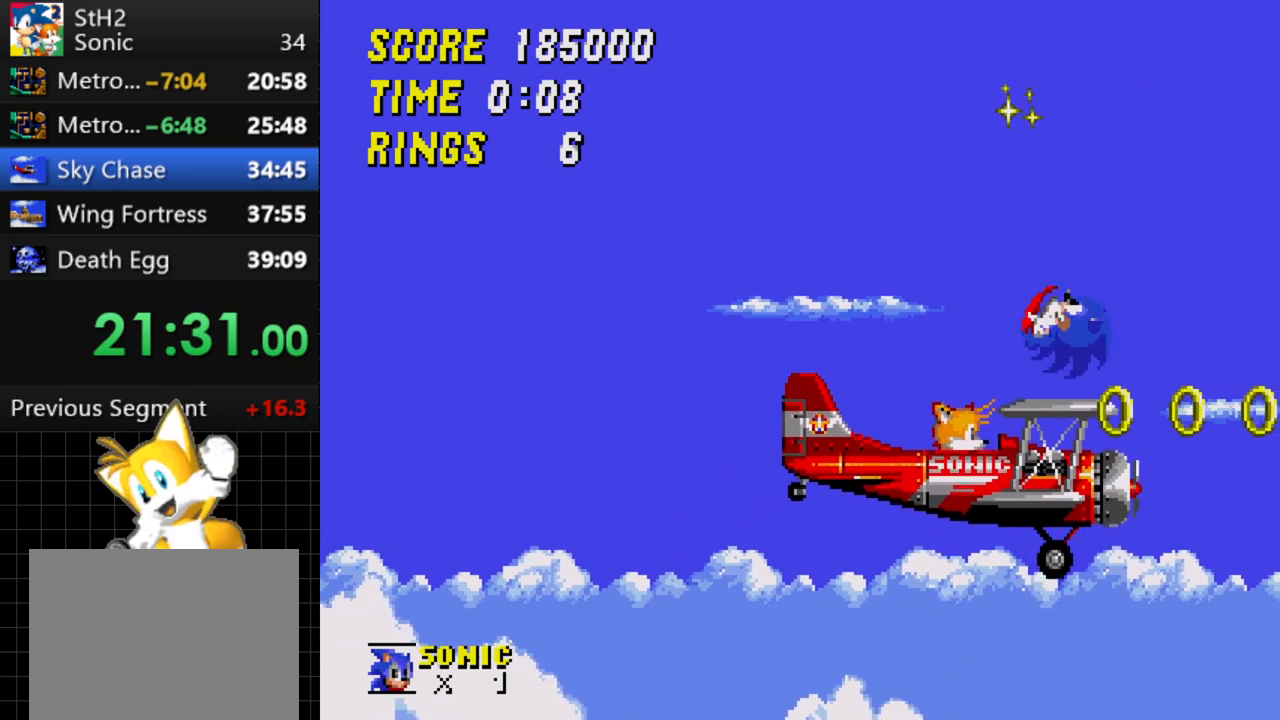
{"dt_ms": 500, "buttons": [], "events": [[450, "DPAD_DOWN", "up"]]}
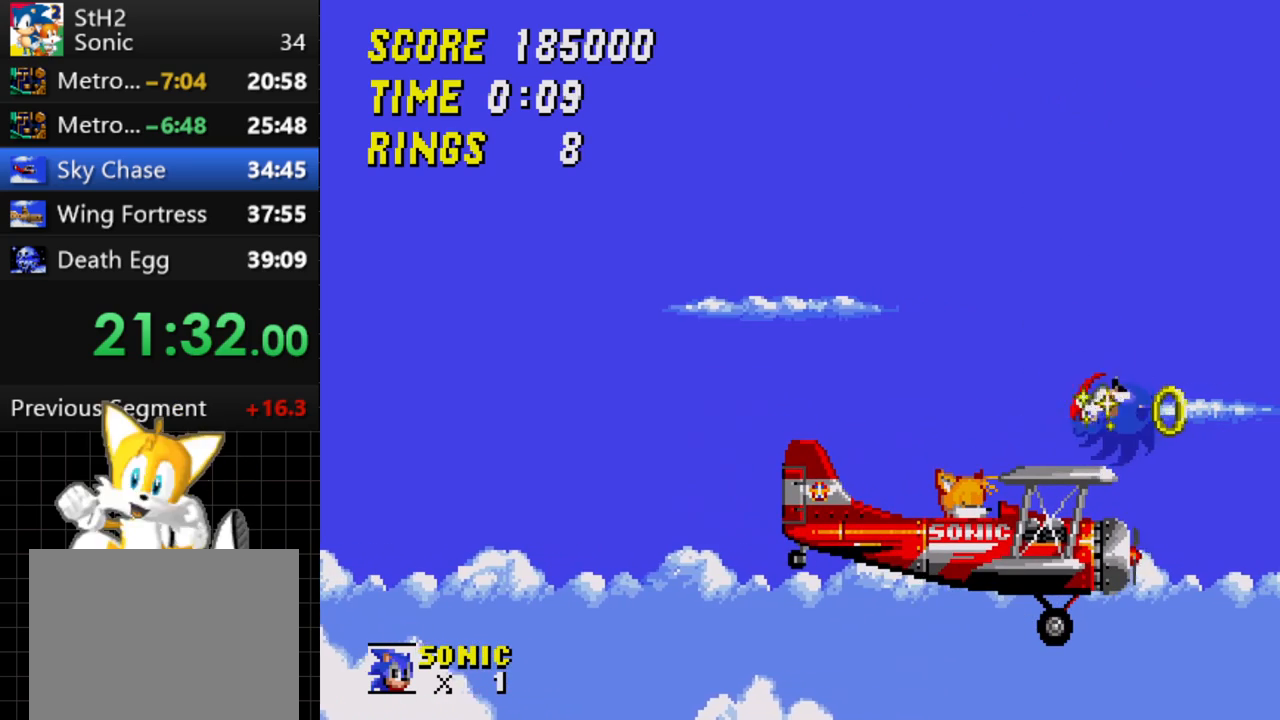
{"dt_ms": 500, "buttons": ["DPAD_LEFT"], "events": [[33, "DPAD_LEFT", "down"]]}
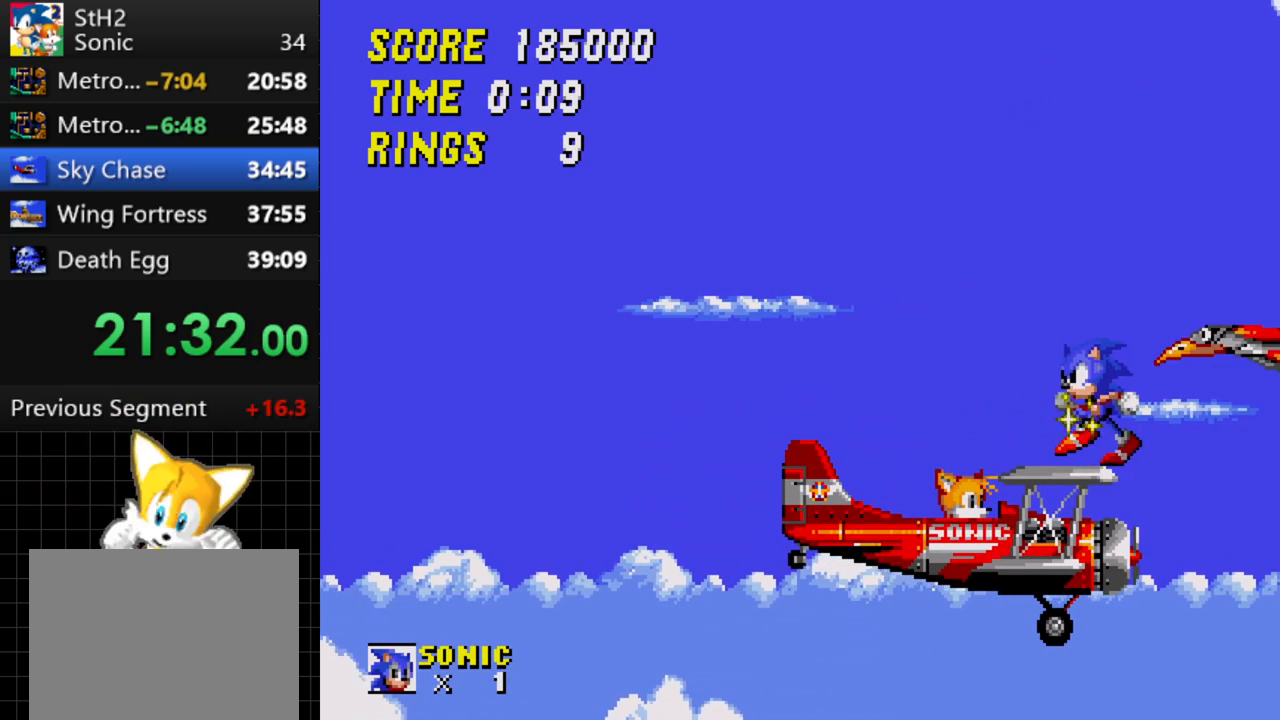
{"dt_ms": 500, "buttons": [], "events": [[150, "C", "down"], [283, "C", "up"], [333, "DPAD_LEFT", "up"]]}